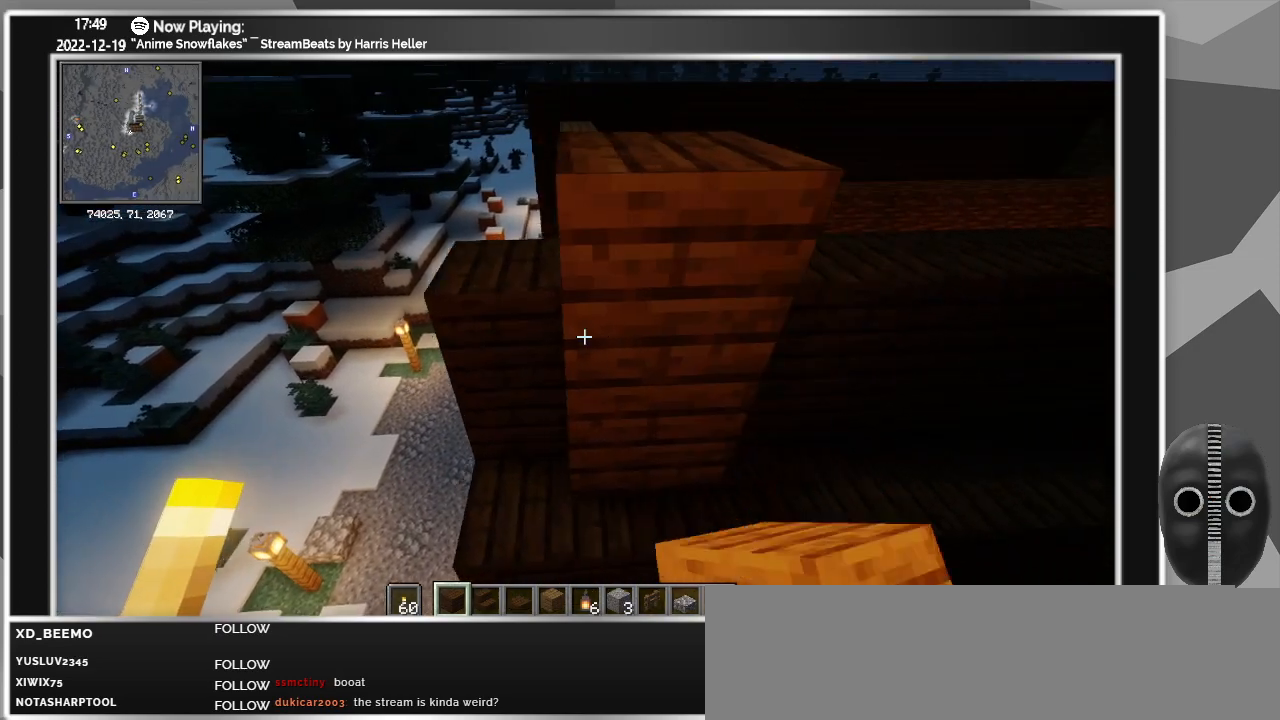
Gameplay with keyboard and mouse; each line is a JSON object with the keys and mouse buttons held at the frame after it. "events" lists presses ("down") and releases ("up") of "0", "1", "2", "3", "4", "5", "6", "7", "8", "9", "a", "alt_l", "alt_r", "b", "backspace", "c", "caps_lock", "ctrl_l", "ctrl_r", "d", "down", "e", "escape", "f", "f1", "f10", "f11", "f12", "f2", "f3", "f4", "f5", "f6", "f7", "f8", "f9", "g", "h", "i", "j", "k", "l", "left", "m", "minus", "n", "o", "p", "q", "r", "right", "s", "shift_l", "shift_r", "space", "super", "t", "tab", "tilde", "u", "up", "v", "w", "x", "y", "z", "mouse_left" and "mouse_right" between this image and that frame as [ms after this image, input, new state], when the widget could be followed in between. "mouse_left", "mouse_right" = the "left", "right" buttons of the "mouse" list. No other keys are recorded. Fast repeated clicks can show as one long hold. Mouse movement is not recorded.
{"keys": ["d"], "mouse": [], "events": [[116, "mouse_left", "down"], [166, "mouse_left", "up"], [266, "mouse_left", "down"], [350, "mouse_left", "up"], [500, "d", "down"]]}
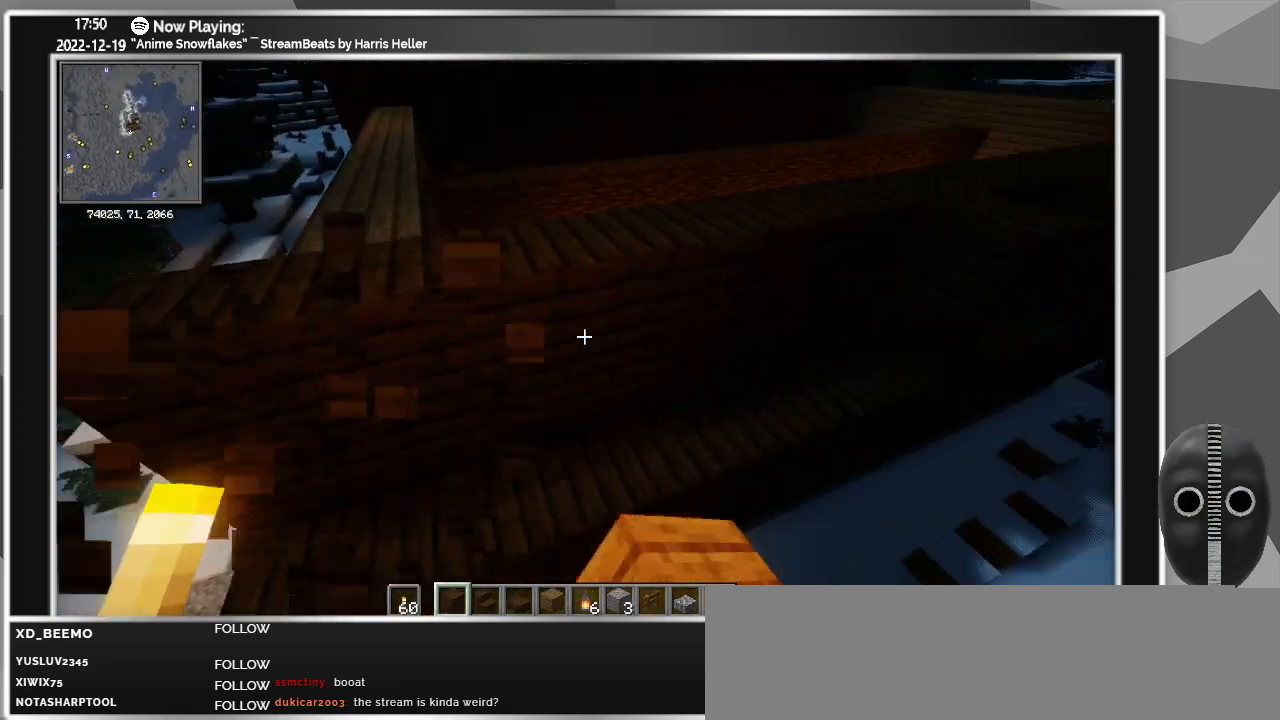
{"keys": [], "mouse": [], "events": [[183, "w", "down"], [416, "d", "up"], [500, "w", "up"]]}
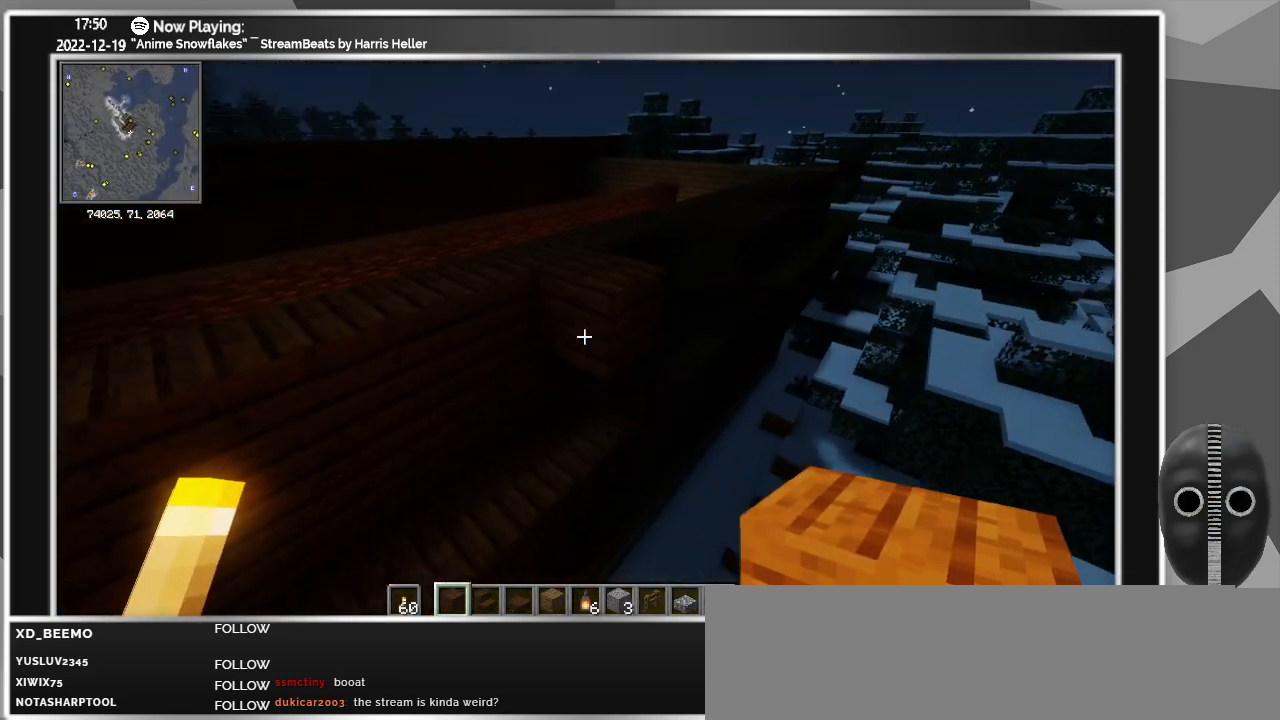
{"keys": ["w"], "mouse": [], "events": [[50, "mouse_left", "down"], [150, "mouse_left", "up"], [233, "w", "down"], [283, "d", "down"], [483, "d", "up"]]}
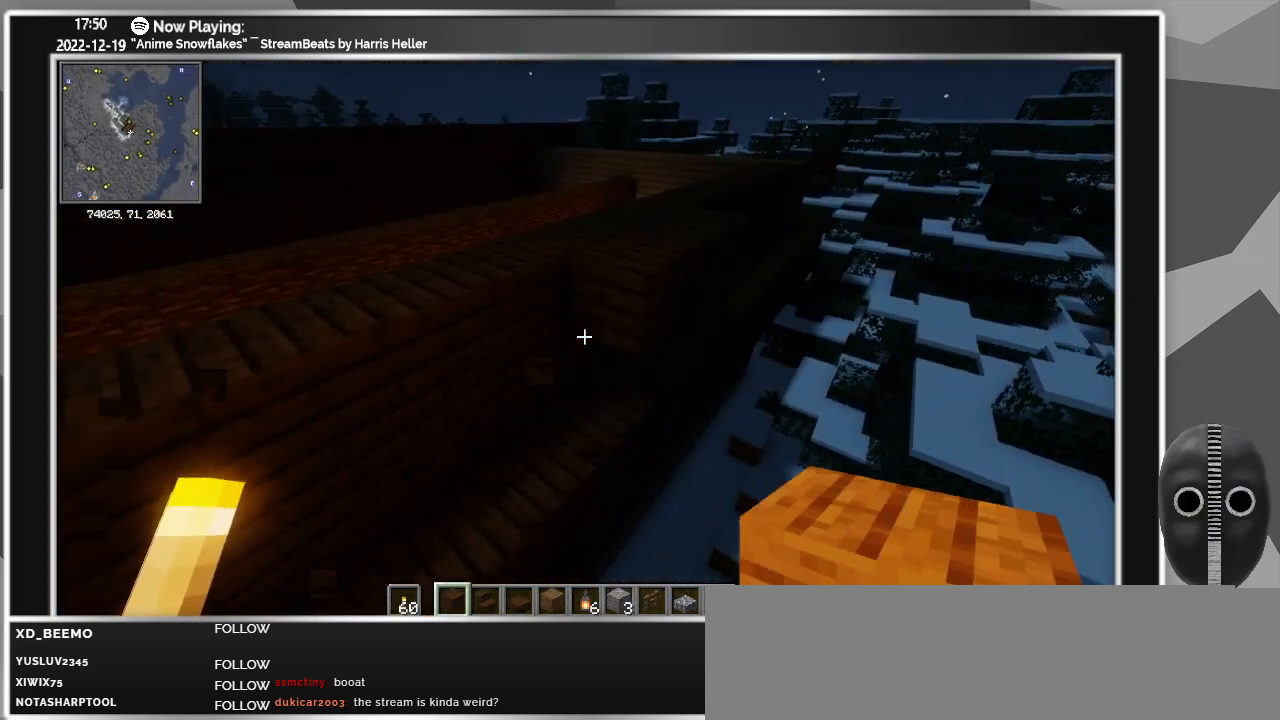
{"keys": ["d", "w"], "mouse": ["left"], "events": [[66, "w", "up"], [133, "mouse_left", "down"], [166, "mouse_left", "up"], [300, "w", "down"], [350, "d", "down"], [500, "mouse_left", "down"]]}
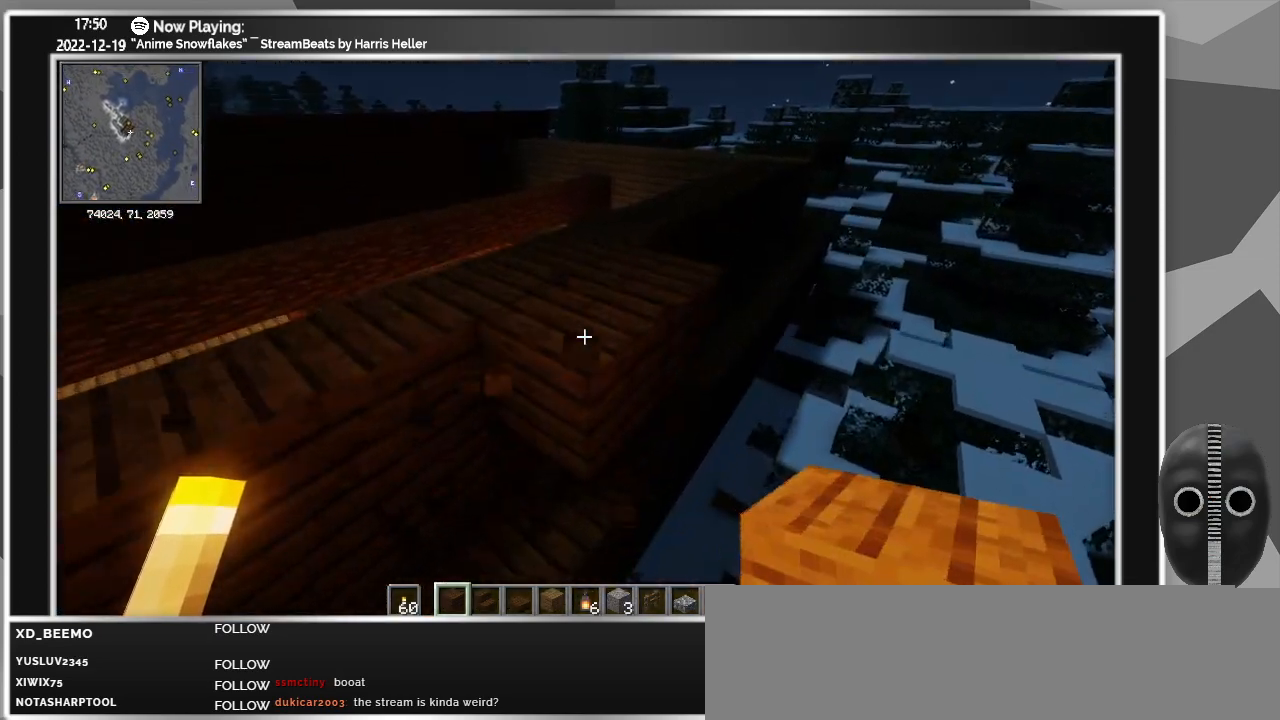
{"keys": [], "mouse": [], "events": [[50, "mouse_left", "up"], [183, "mouse_left", "down"], [216, "mouse_left", "up"], [216, "w", "up"], [283, "d", "up"]]}
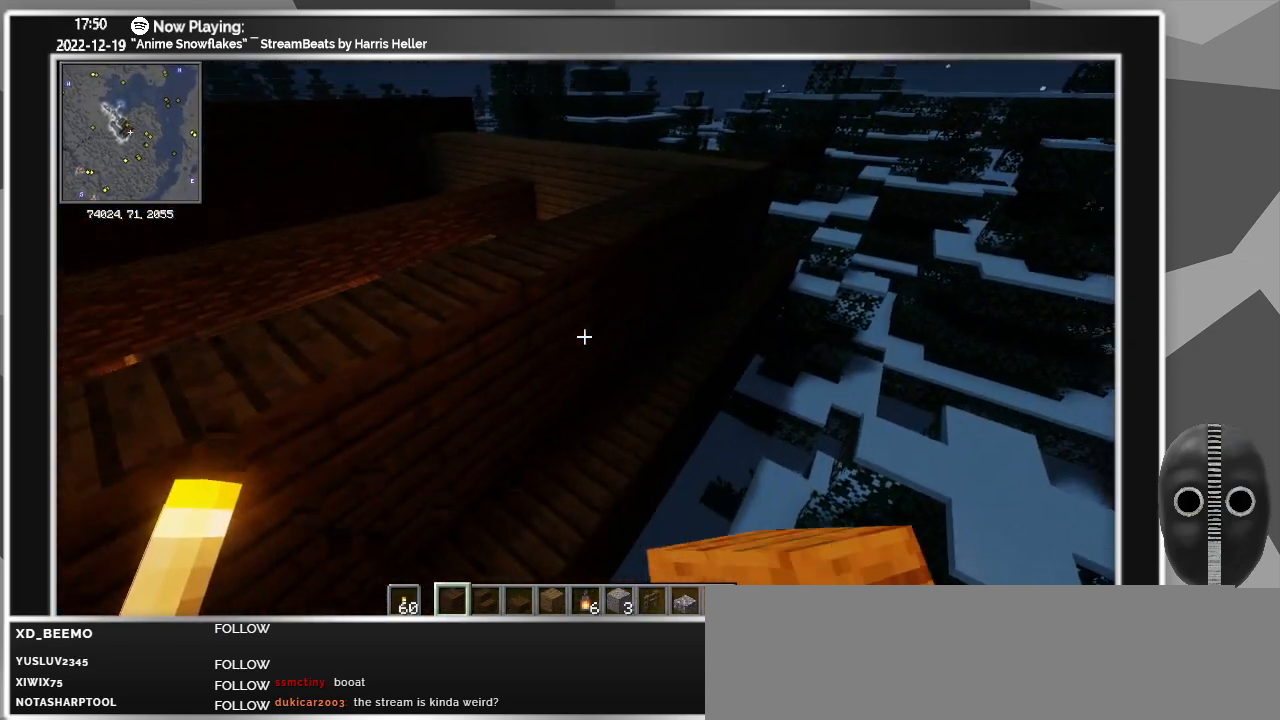
{"keys": ["d", "w"], "mouse": [], "events": [[50, "w", "down"], [233, "d", "down"]]}
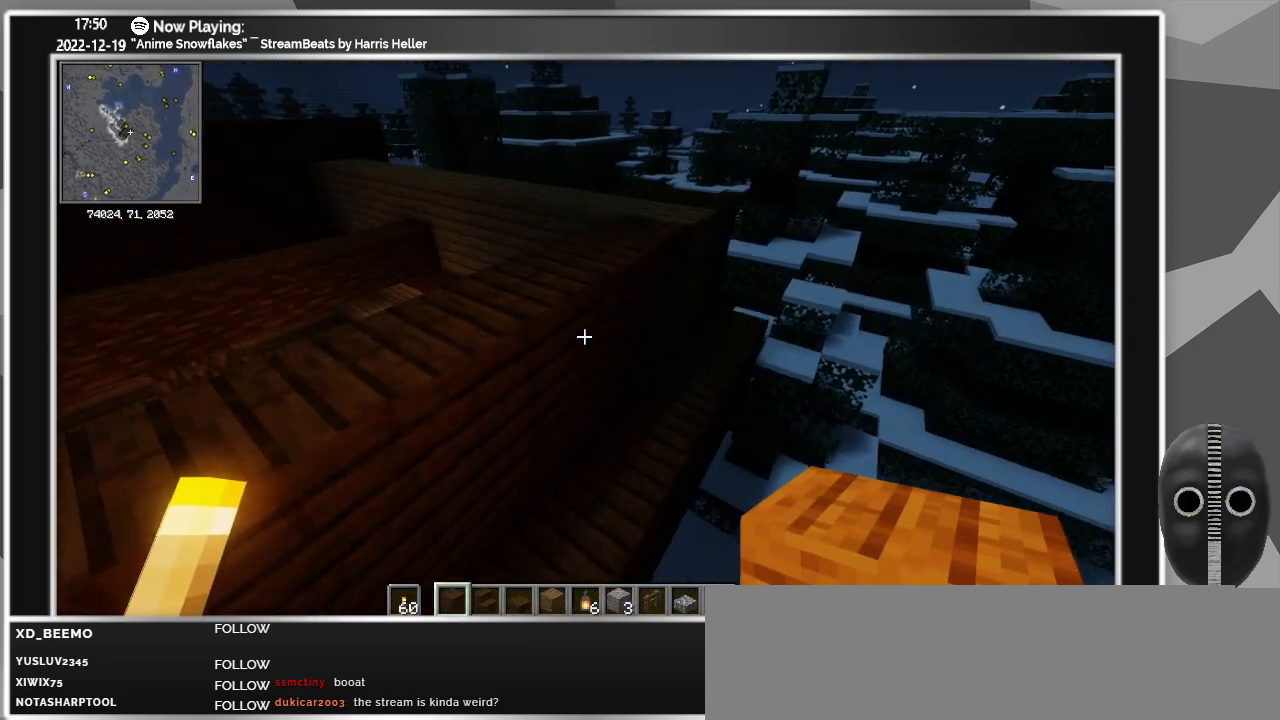
{"keys": [], "mouse": [], "events": [[116, "w", "up"], [166, "d", "up"]]}
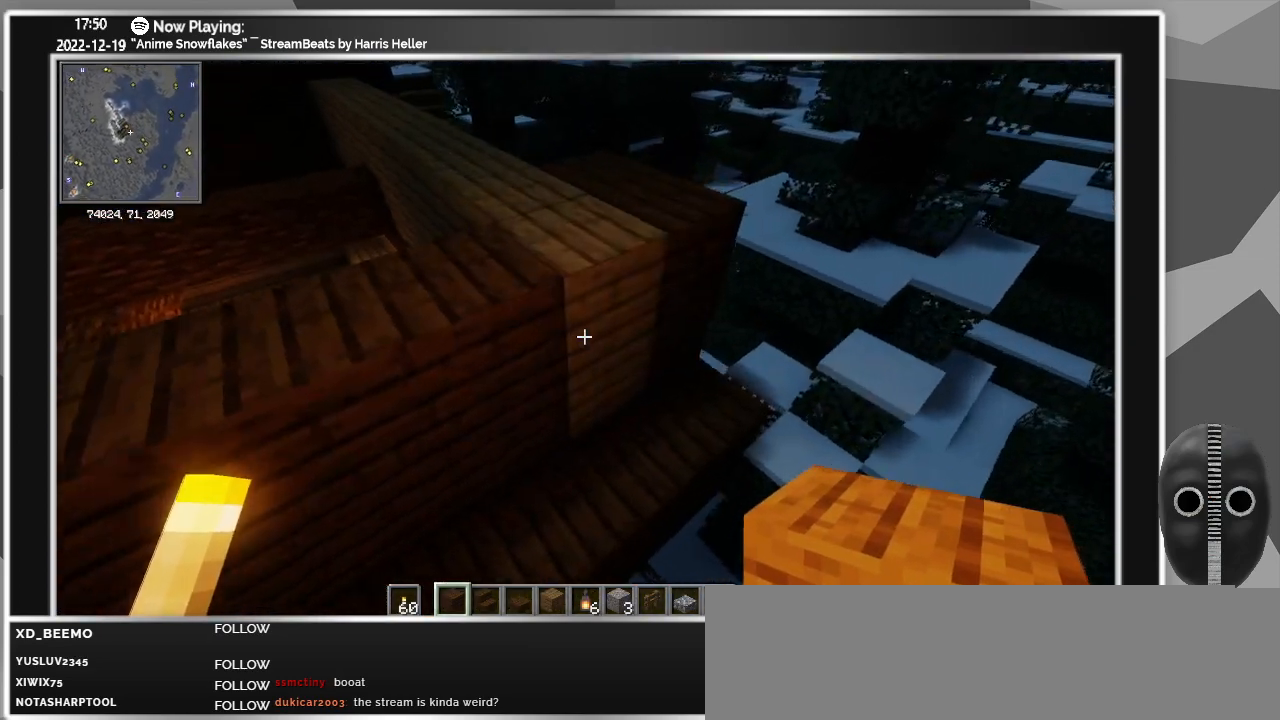
{"keys": [], "mouse": [], "events": [[150, "mouse_left", "down"], [216, "mouse_left", "up"], [416, "mouse_right", "down"], [466, "mouse_right", "up"]]}
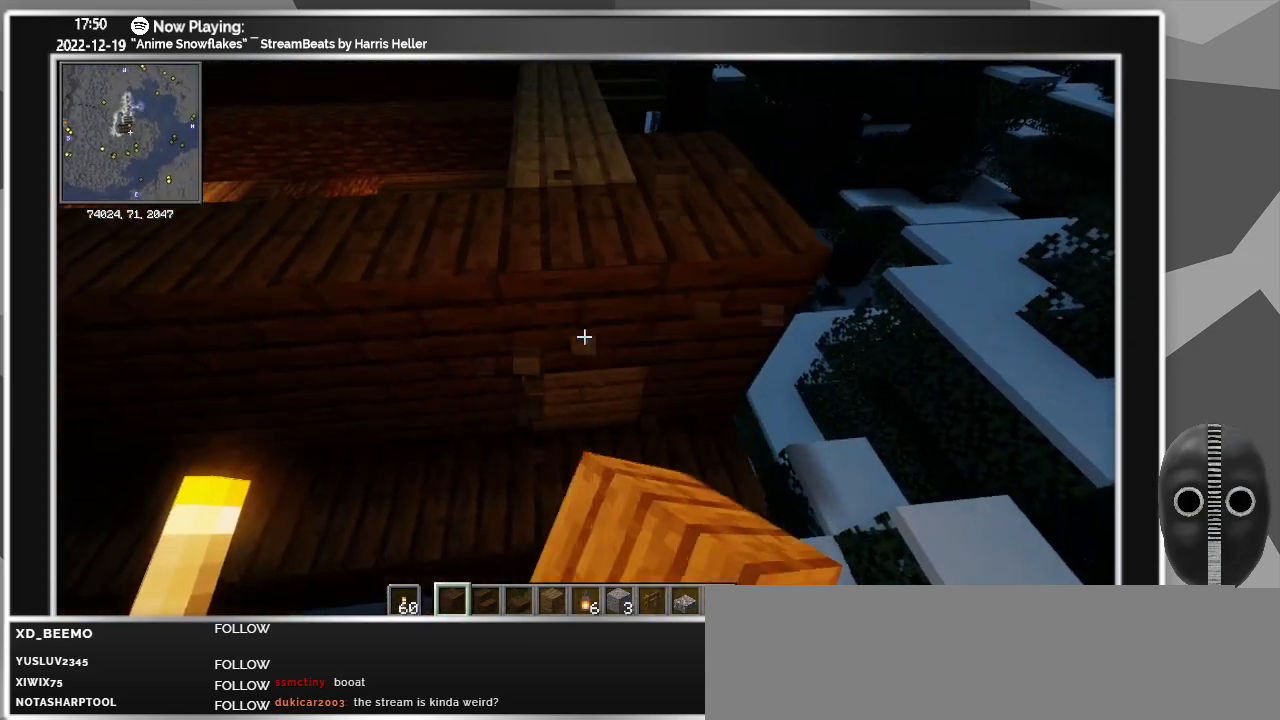
{"keys": [], "mouse": [], "events": []}
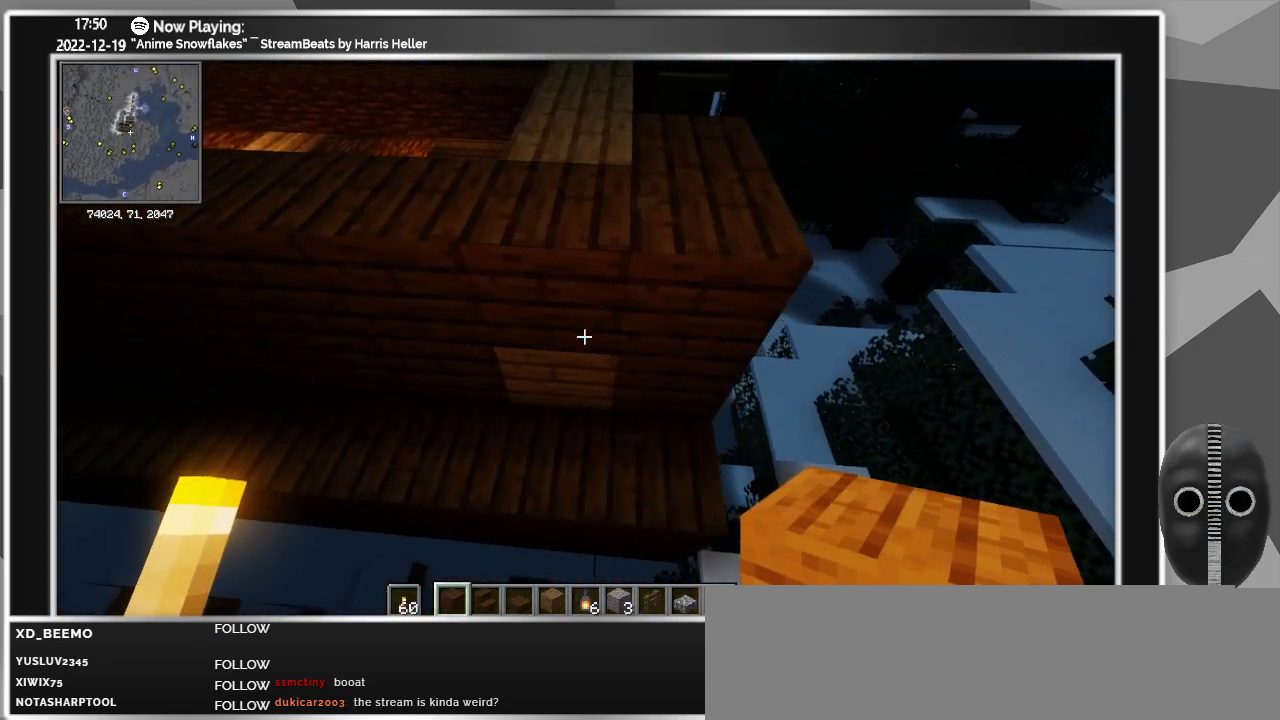
{"keys": [], "mouse": [], "events": [[16, "a", "down"], [116, "a", "up"]]}
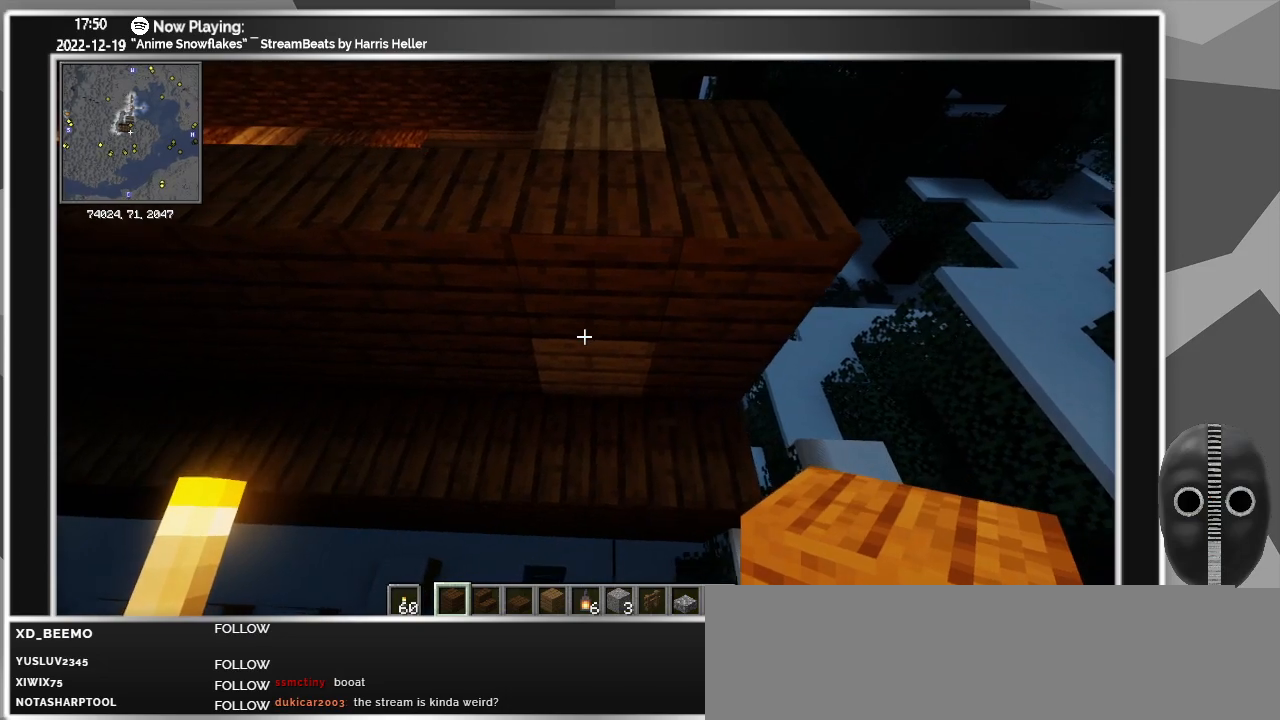
{"keys": [], "mouse": [], "events": [[133, "ctrl_l", "down"], [366, "ctrl_l", "up"]]}
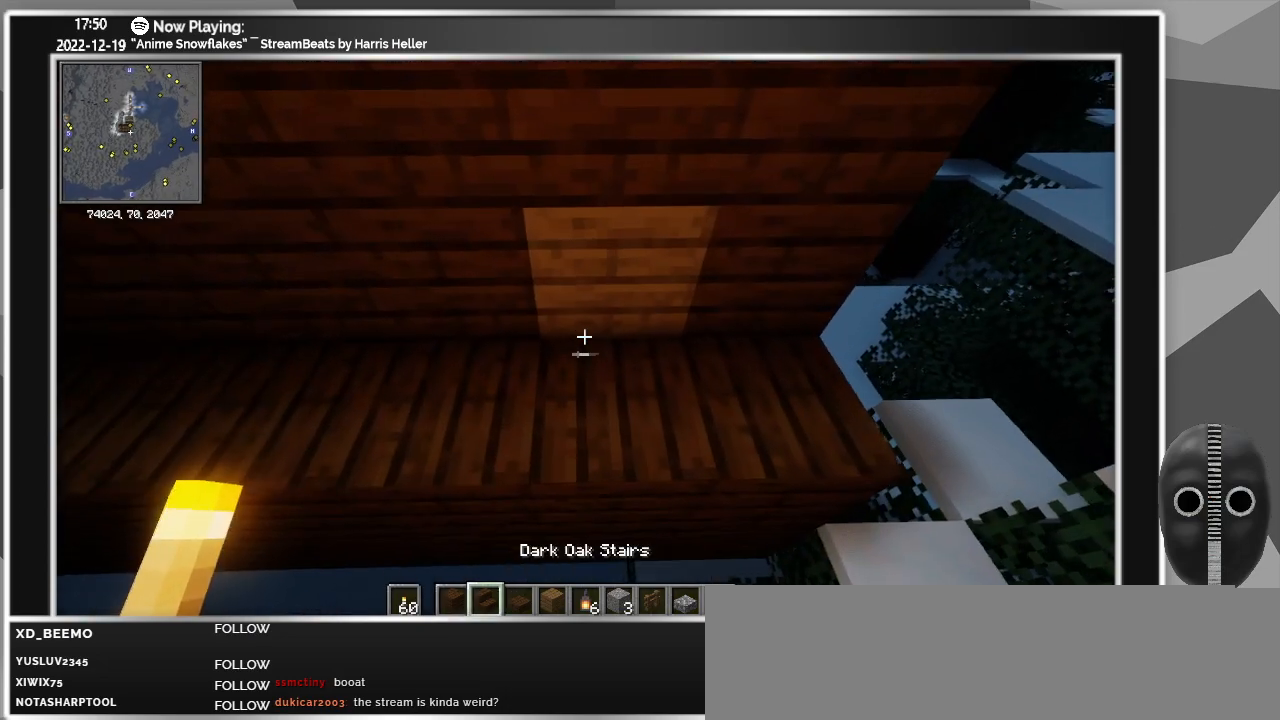
{"keys": [], "mouse": [], "events": [[50, "d", "down"], [333, "d", "up"]]}
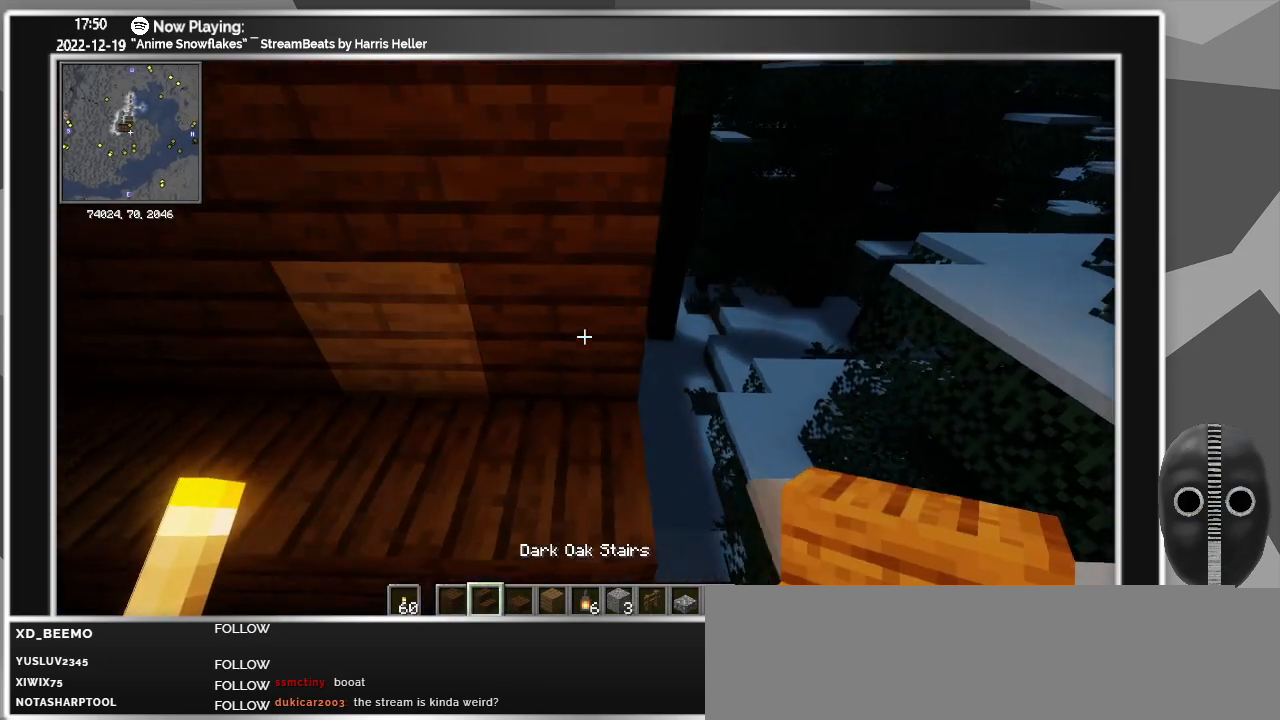
{"keys": ["a"], "mouse": [], "events": [[66, "a", "down"], [316, "a", "up"], [316, "mouse_right", "down"], [400, "mouse_right", "up"], [483, "a", "down"]]}
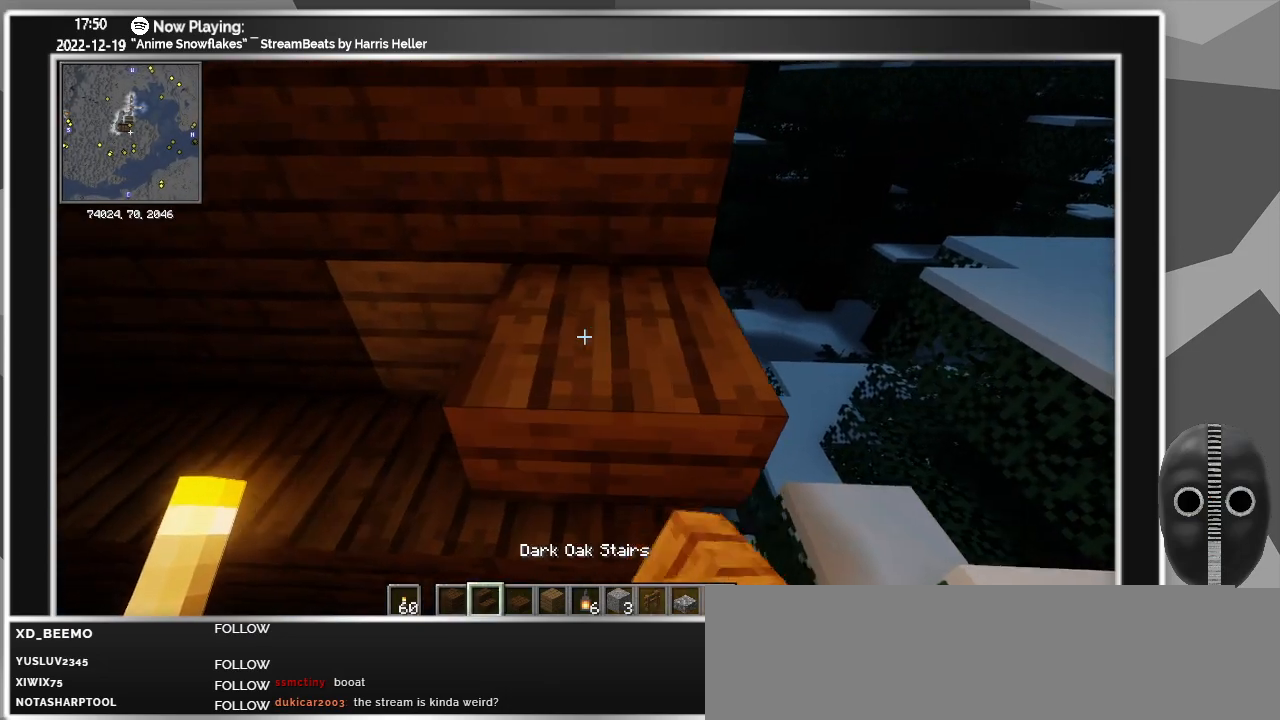
{"keys": ["d"], "mouse": [], "events": [[183, "a", "up"], [316, "d", "down"]]}
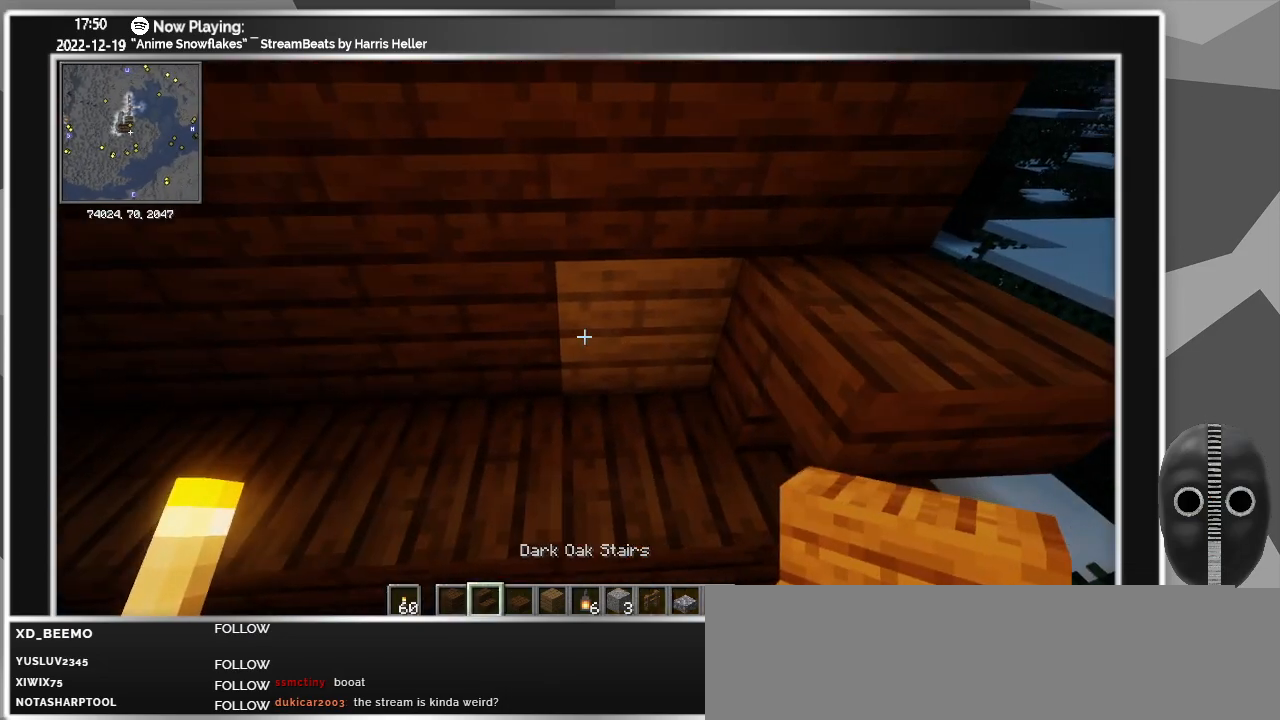
{"keys": ["a"], "mouse": [], "events": [[333, "d", "up"], [333, "mouse_left", "down"], [433, "a", "down"], [433, "mouse_left", "up"]]}
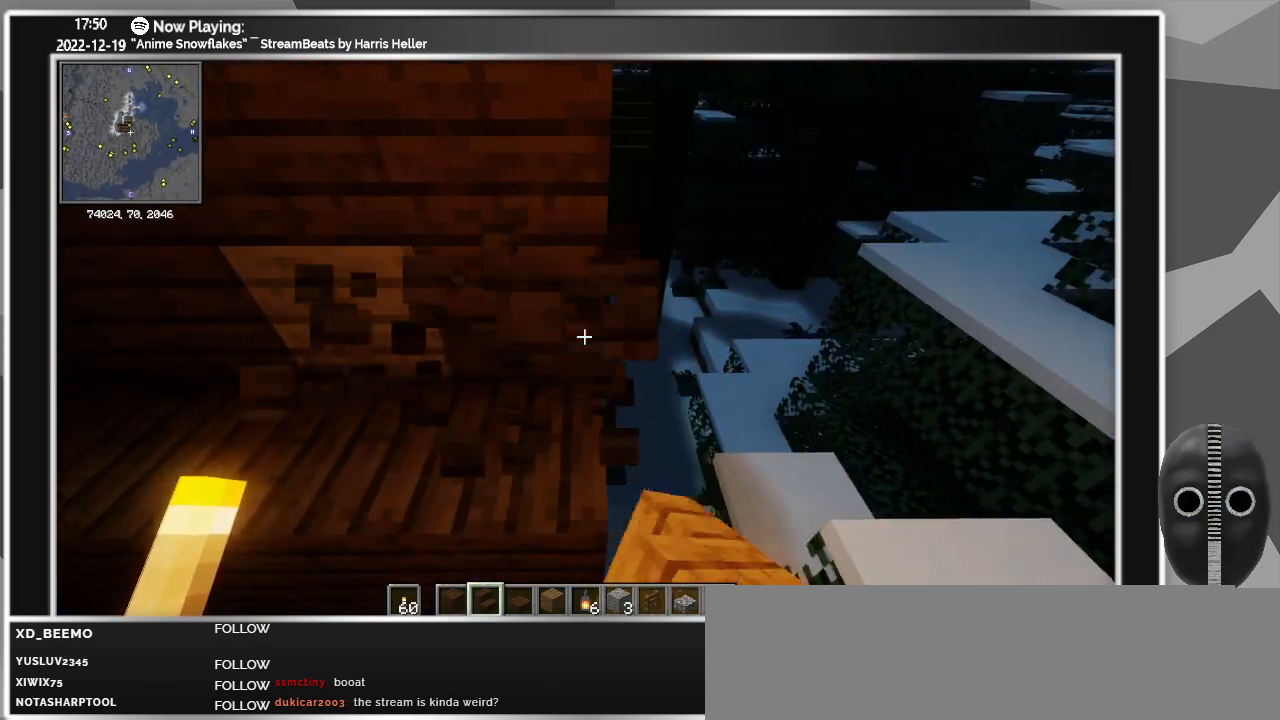
{"keys": ["a"], "mouse": [], "events": [[66, "s", "down"], [200, "s", "up"], [300, "a", "up"], [450, "mouse_right", "down"], [500, "a", "down"], [500, "mouse_right", "up"]]}
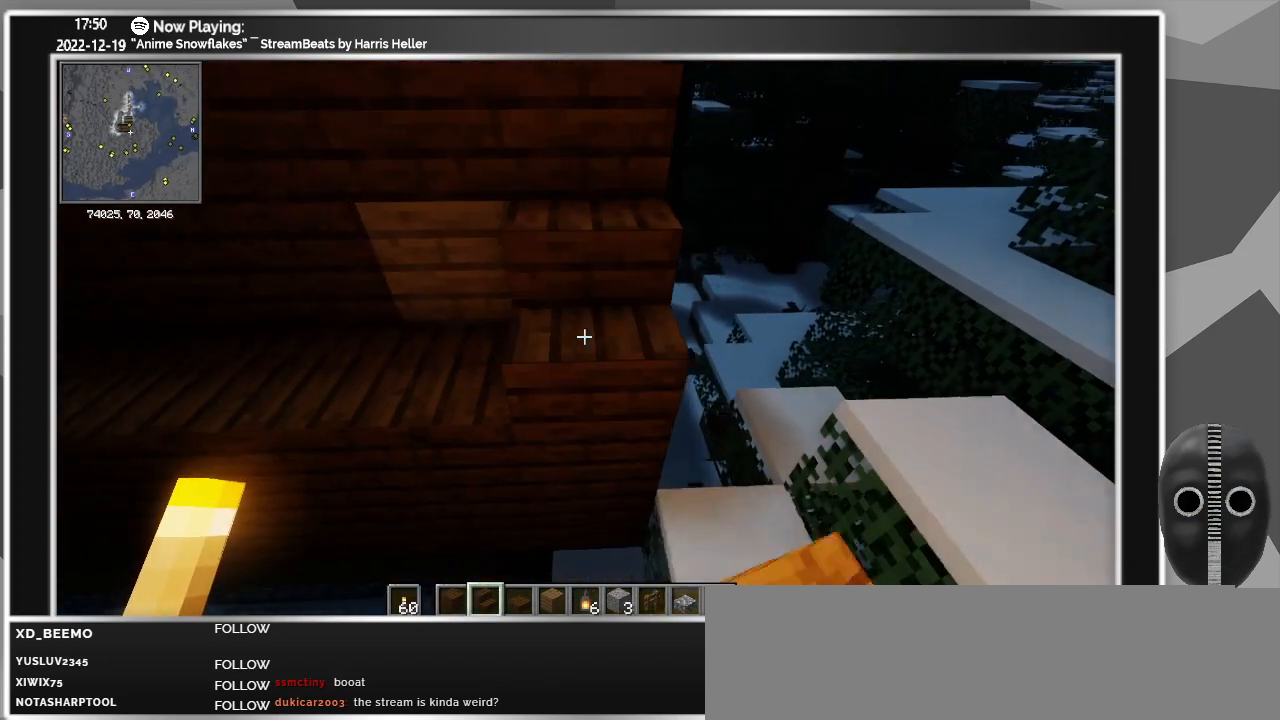
{"keys": [], "mouse": ["right"], "events": [[183, "mouse_right", "down"], [233, "w", "down"], [266, "mouse_right", "up"], [316, "w", "up"], [366, "mouse_right", "down"], [466, "mouse_right", "up"], [500, "a", "up"], [500, "mouse_right", "down"]]}
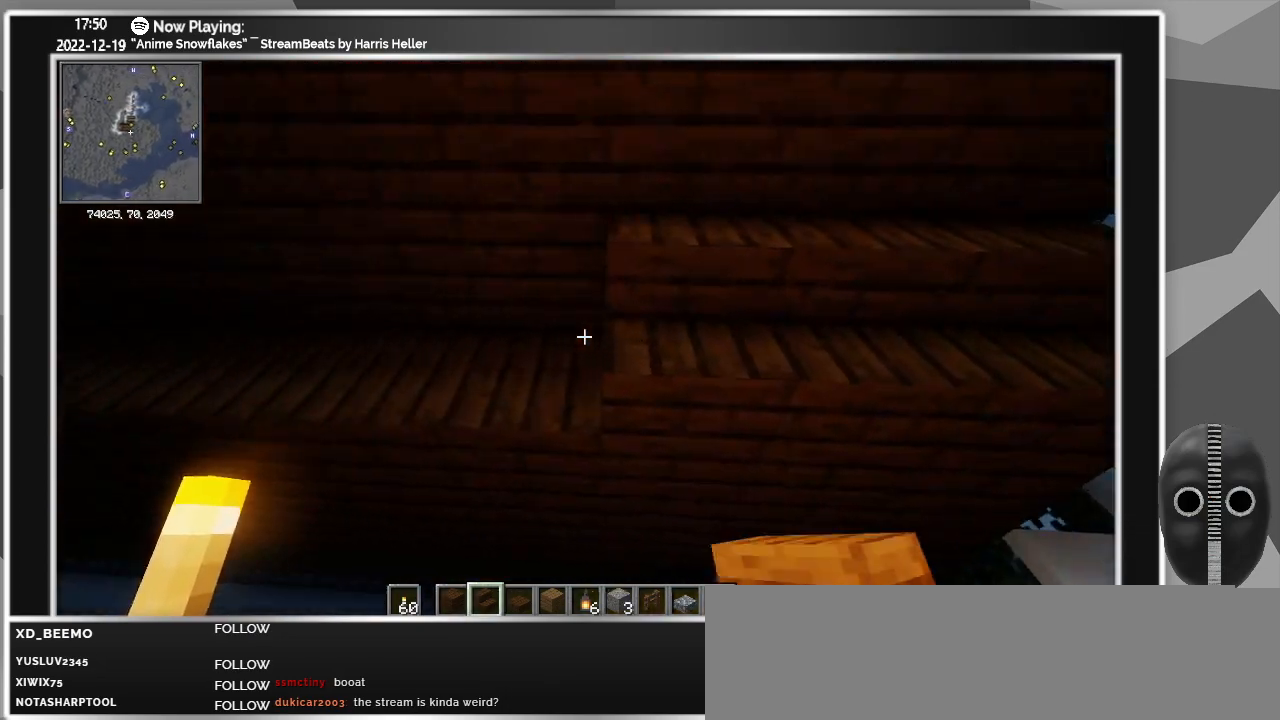
{"keys": [], "mouse": ["right"], "events": [[100, "mouse_right", "up"], [150, "a", "down"], [200, "mouse_right", "down"], [250, "mouse_right", "up"], [350, "mouse_right", "down"], [433, "mouse_right", "up"], [483, "a", "up"], [483, "mouse_right", "down"]]}
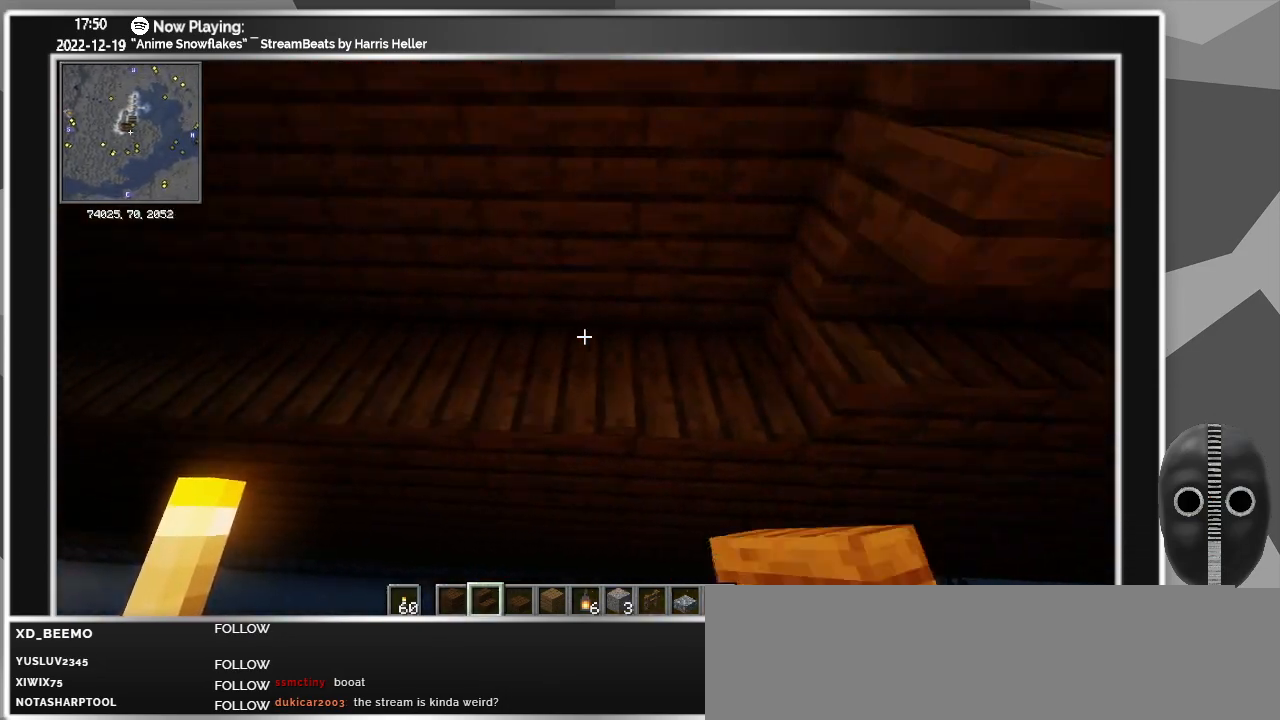
{"keys": ["a"], "mouse": ["right"], "events": [[66, "mouse_right", "up"], [166, "mouse_right", "down"], [266, "mouse_right", "up"], [300, "a", "down"], [300, "mouse_right", "down"], [400, "mouse_right", "up"], [450, "mouse_right", "down"]]}
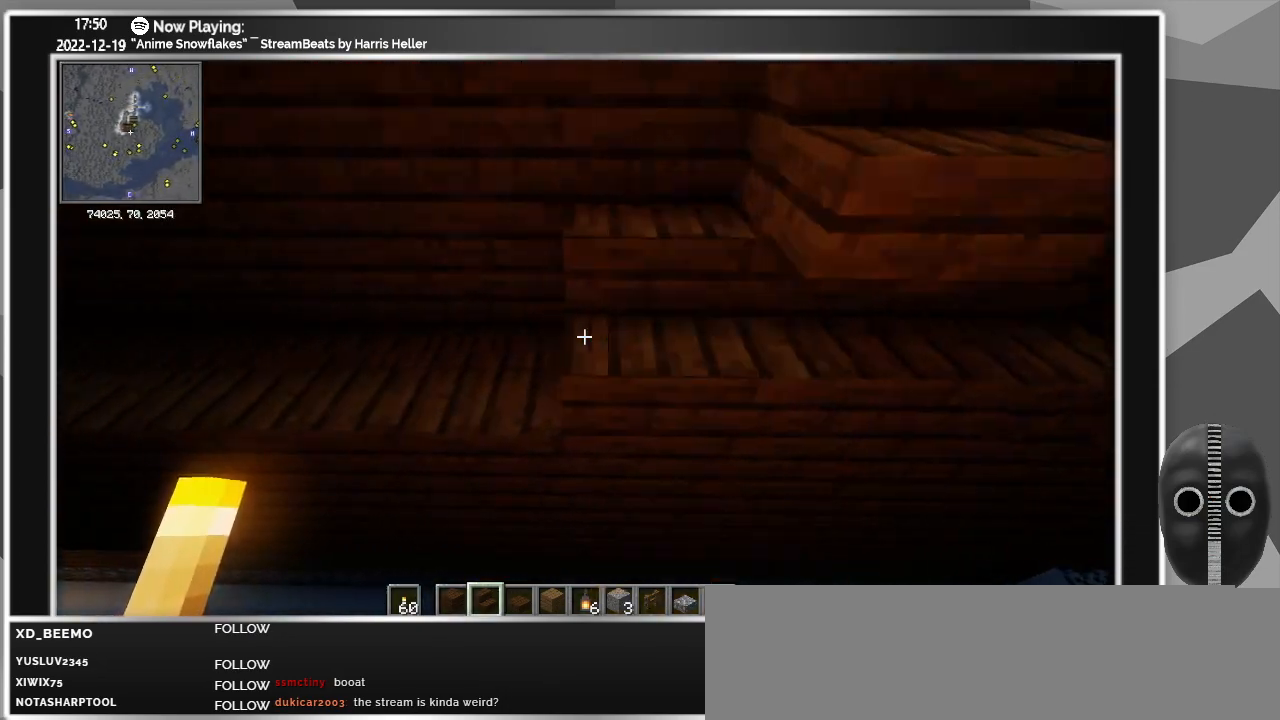
{"keys": ["a"], "mouse": [], "events": [[33, "mouse_right", "up"], [133, "mouse_right", "down"], [216, "mouse_right", "up"], [266, "mouse_right", "down"], [316, "mouse_right", "up"], [416, "mouse_right", "down"], [450, "mouse_right", "up"]]}
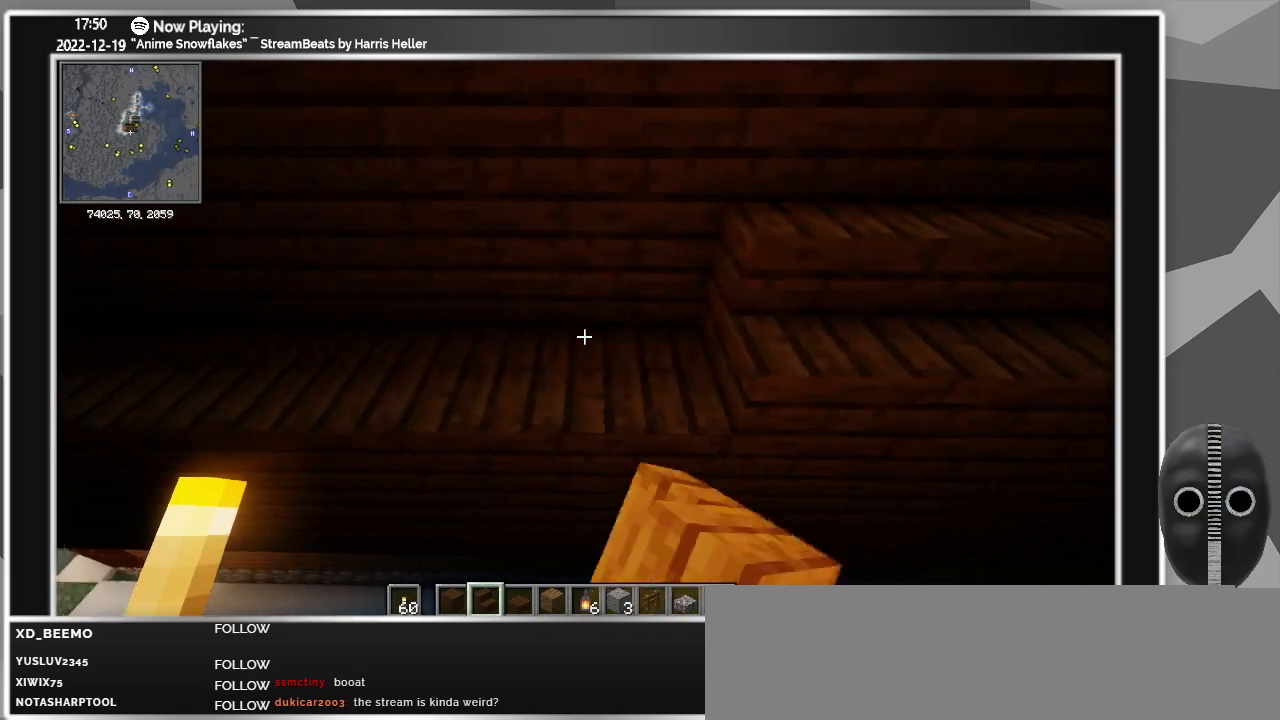
{"keys": ["a"], "mouse": ["right"], "events": [[50, "mouse_right", "down"], [200, "mouse_right", "up"], [300, "mouse_right", "down"], [333, "mouse_right", "up"], [383, "a", "up"], [383, "mouse_right", "down"], [433, "a", "down"], [433, "mouse_right", "up"], [466, "mouse_right", "down"]]}
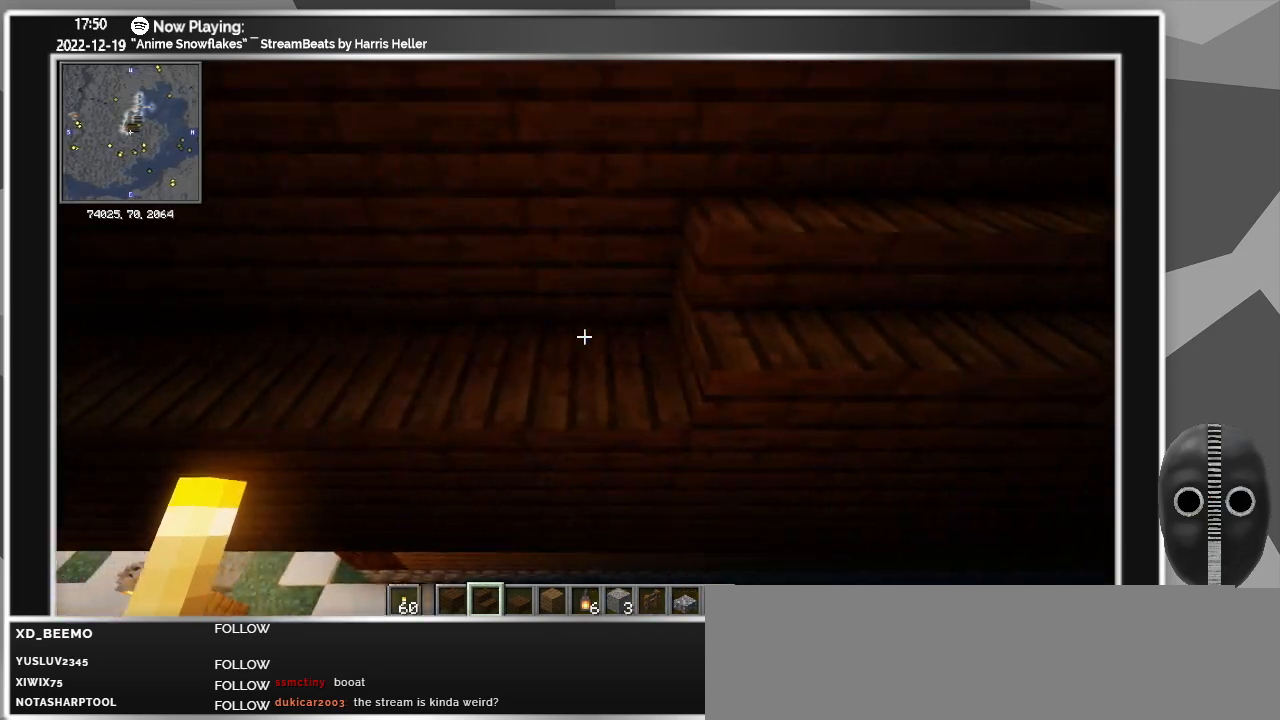
{"keys": ["d"], "mouse": [], "events": [[66, "mouse_right", "up"], [116, "mouse_right", "down"], [166, "mouse_right", "up"], [216, "mouse_right", "down"], [266, "a", "up"], [266, "mouse_right", "up"], [300, "mouse_right", "down"], [366, "mouse_right", "up"], [400, "mouse_right", "down"], [450, "mouse_right", "up"], [500, "d", "down"]]}
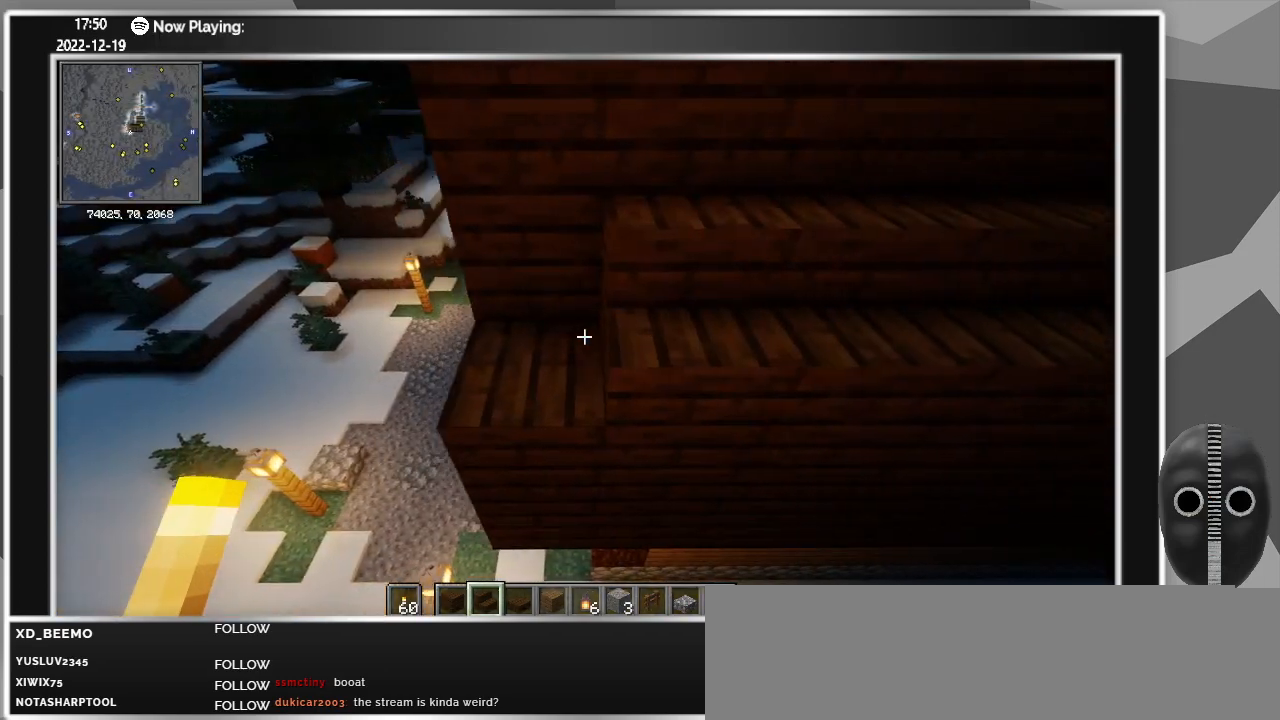
{"keys": ["d"], "mouse": [], "events": [[416, "mouse_right", "down"], [466, "mouse_right", "up"]]}
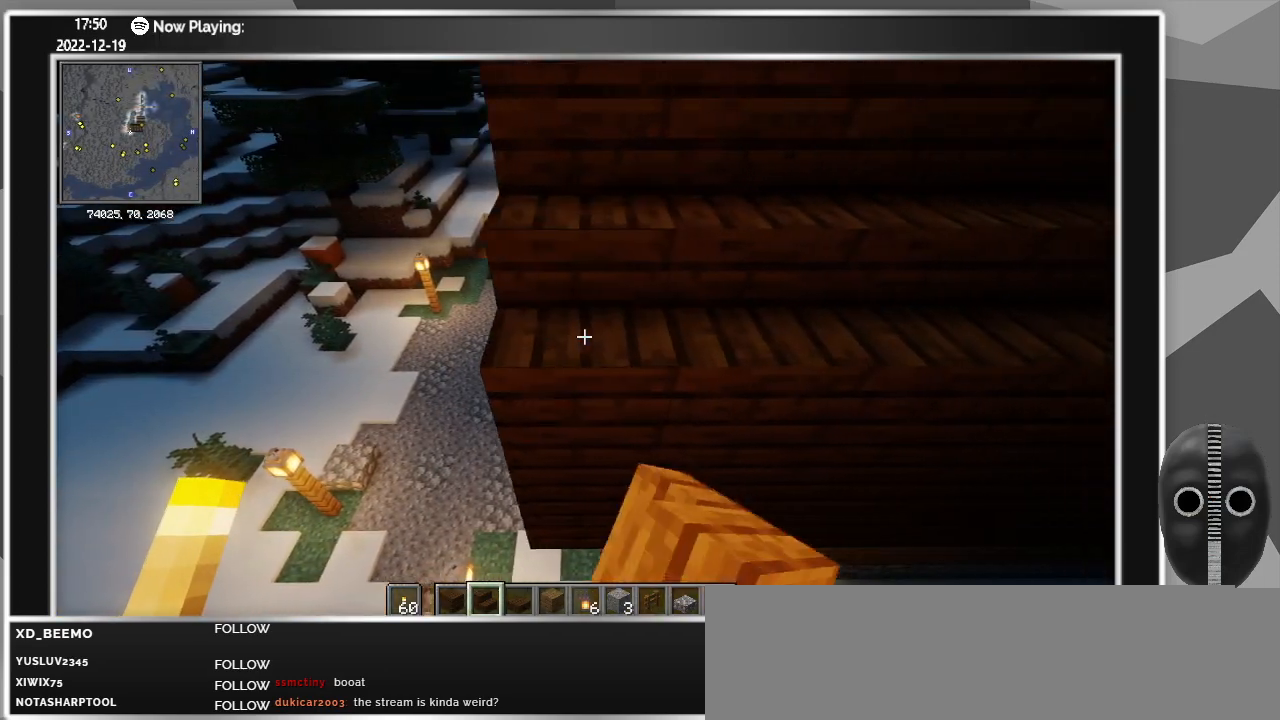
{"keys": ["d"], "mouse": [], "events": []}
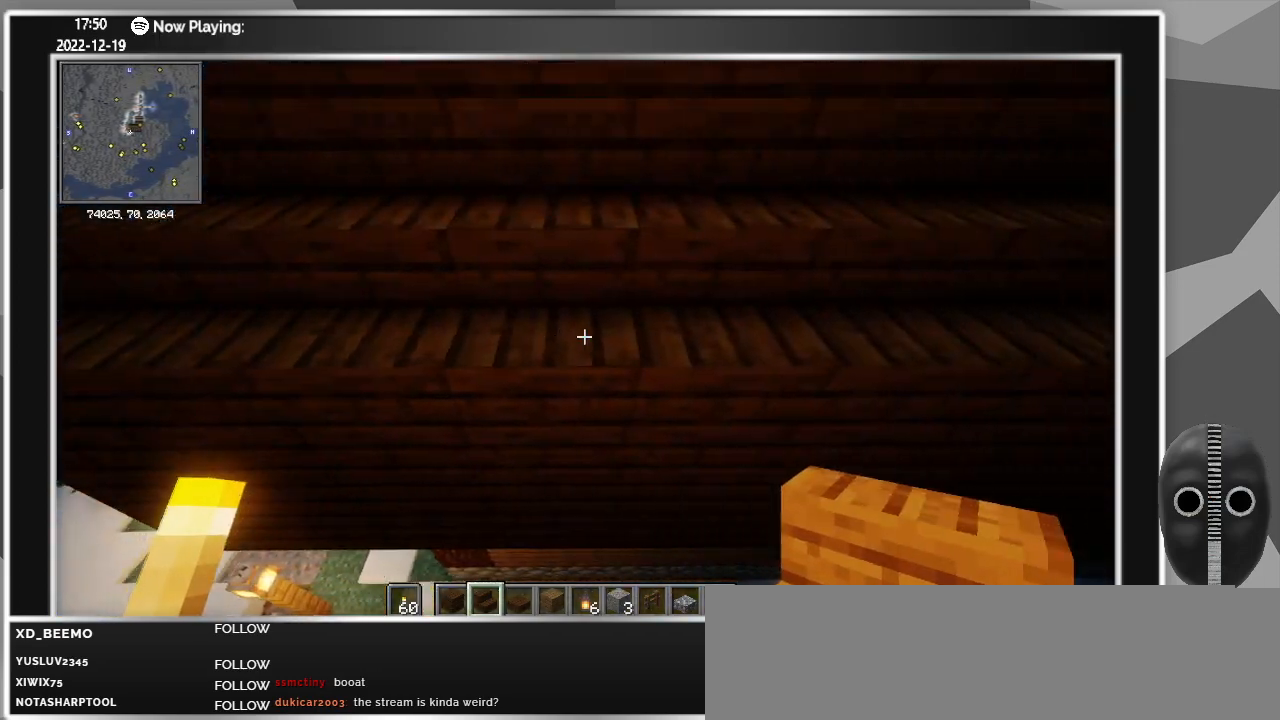
{"keys": [], "mouse": [], "events": [[166, "d", "up"]]}
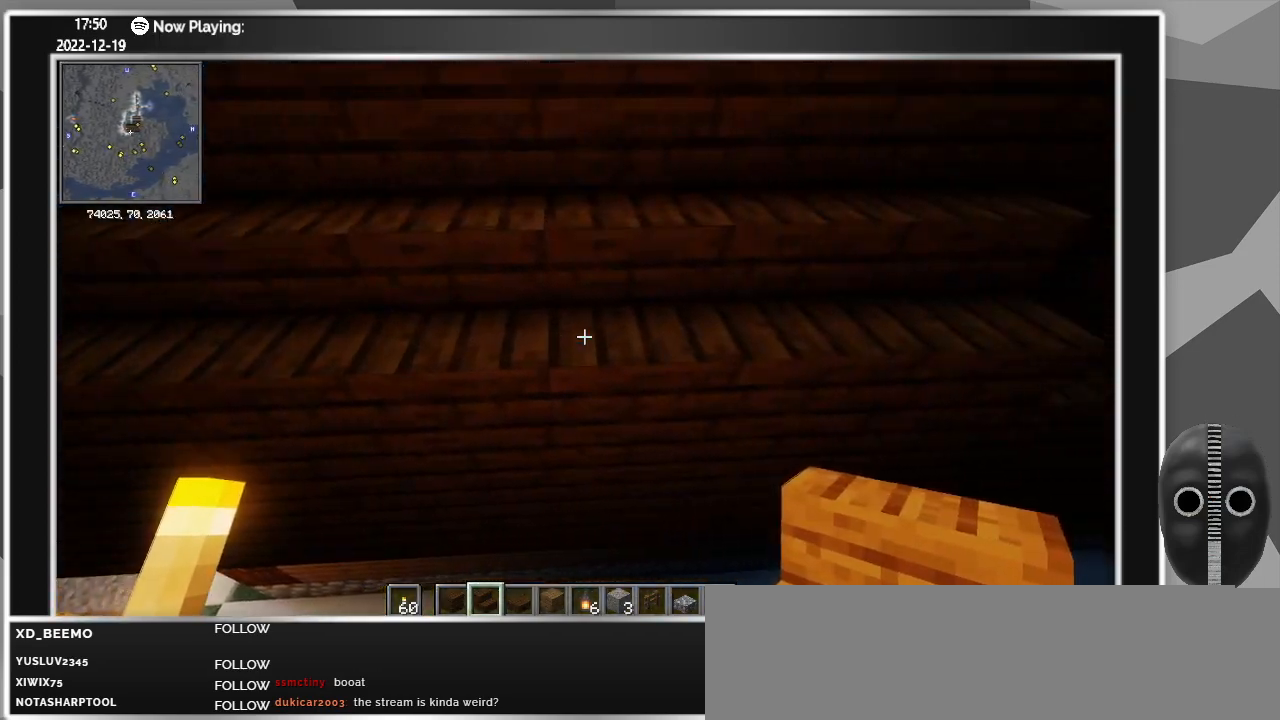
{"keys": [], "mouse": [], "events": [[33, "d", "down"], [383, "d", "up"]]}
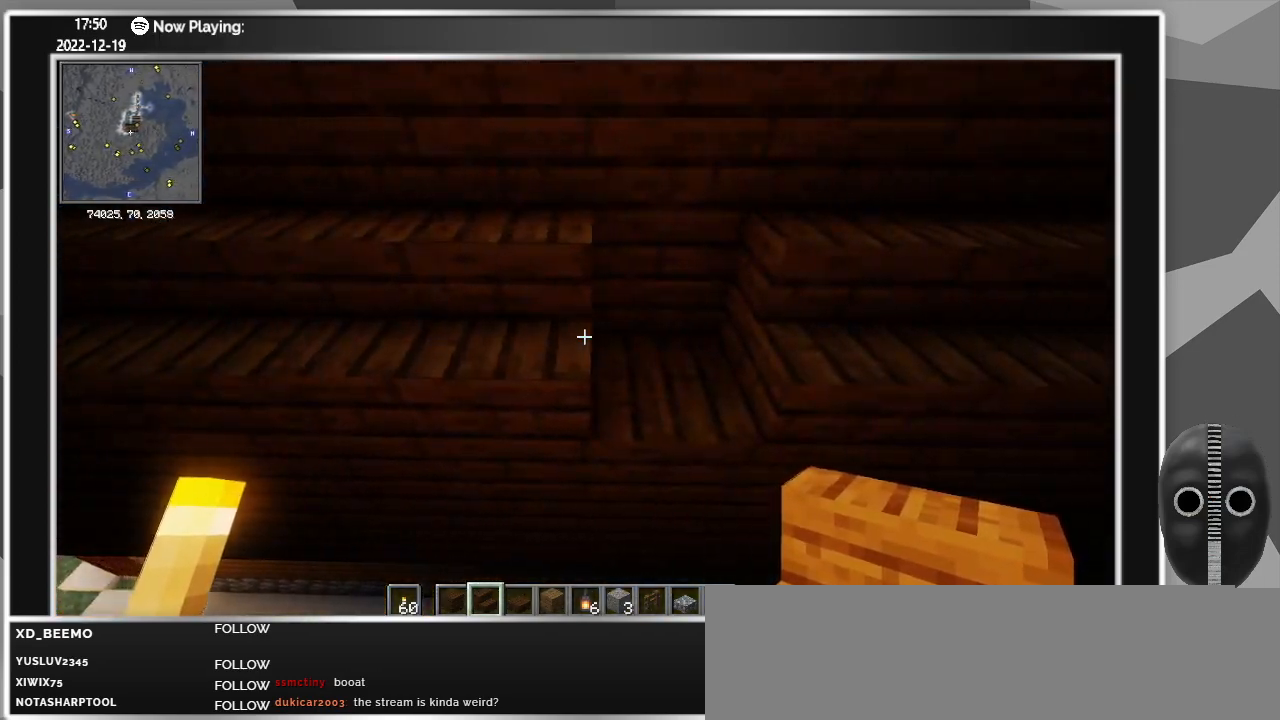
{"keys": ["d"], "mouse": [], "events": [[50, "mouse_right", "down"], [150, "mouse_right", "up"], [200, "d", "down"]]}
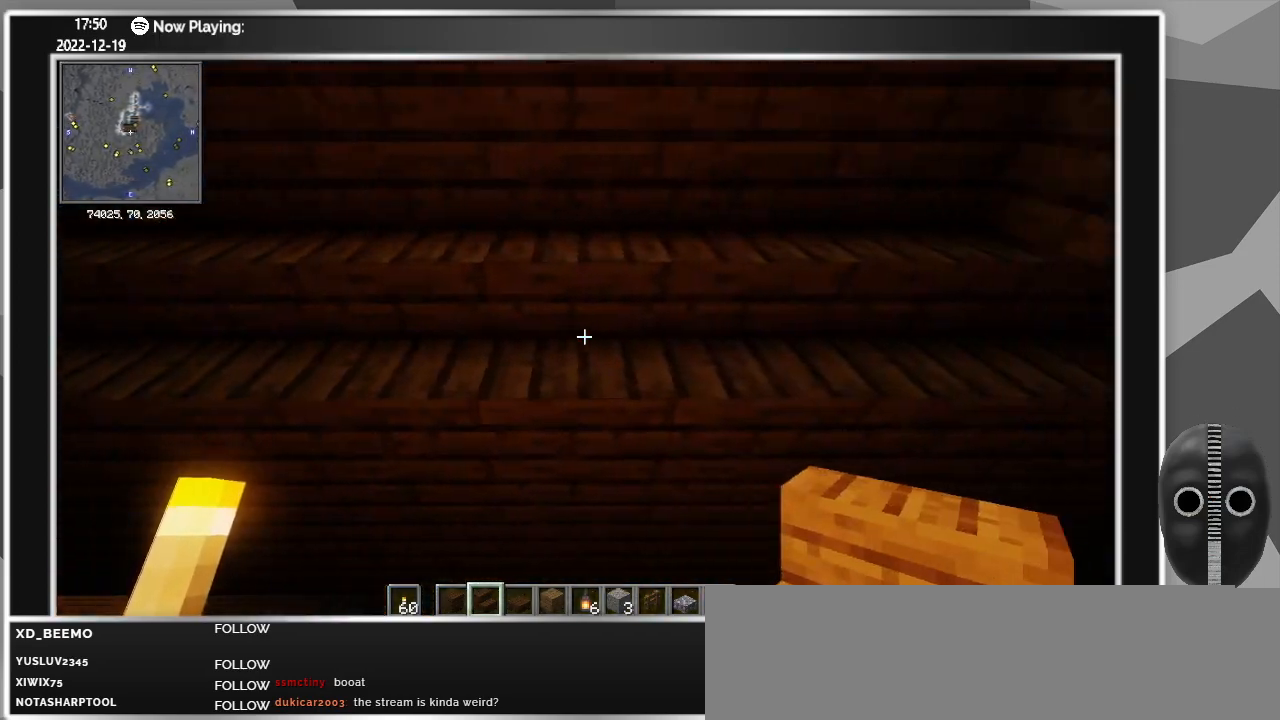
{"keys": [], "mouse": ["left"], "events": [[250, "d", "up"], [483, "mouse_left", "down"]]}
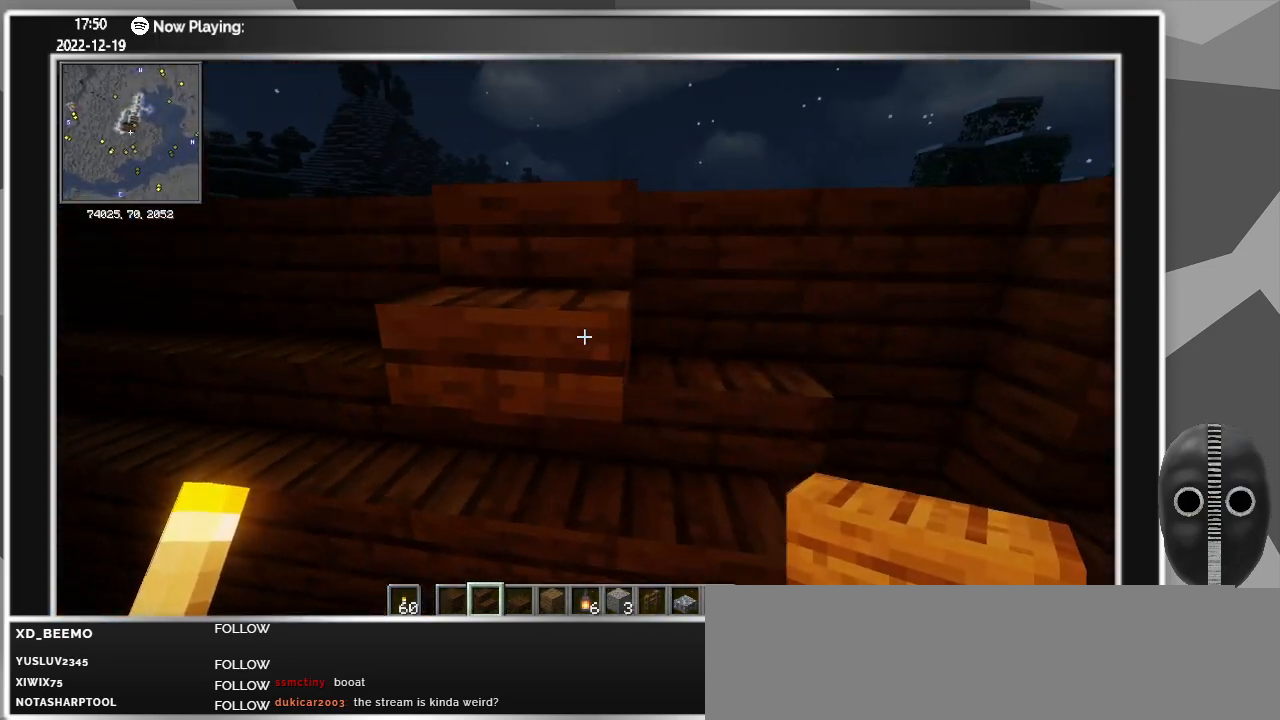
{"keys": [], "mouse": [], "events": [[33, "mouse_left", "up"], [466, "mouse_right", "down"], [500, "mouse_right", "up"]]}
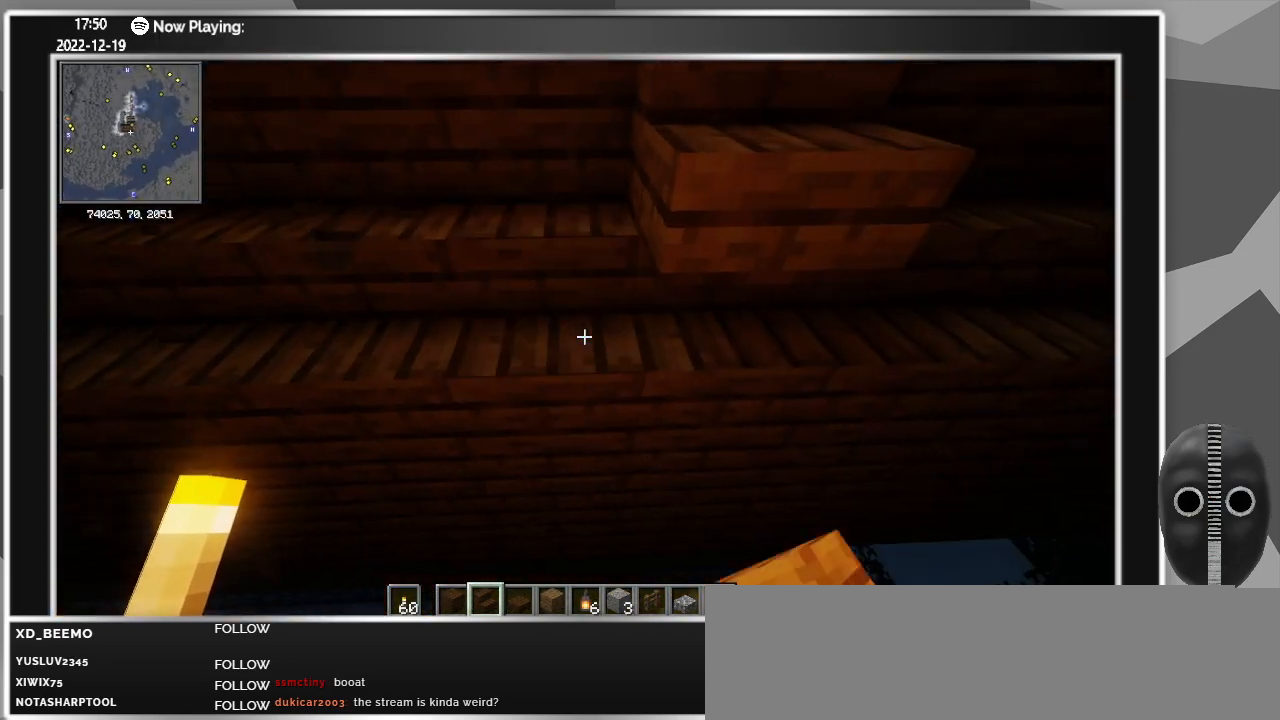
{"keys": ["d"], "mouse": [], "events": [[100, "d", "down"], [233, "d", "up"], [283, "mouse_left", "down"], [333, "mouse_left", "up"], [466, "d", "down"]]}